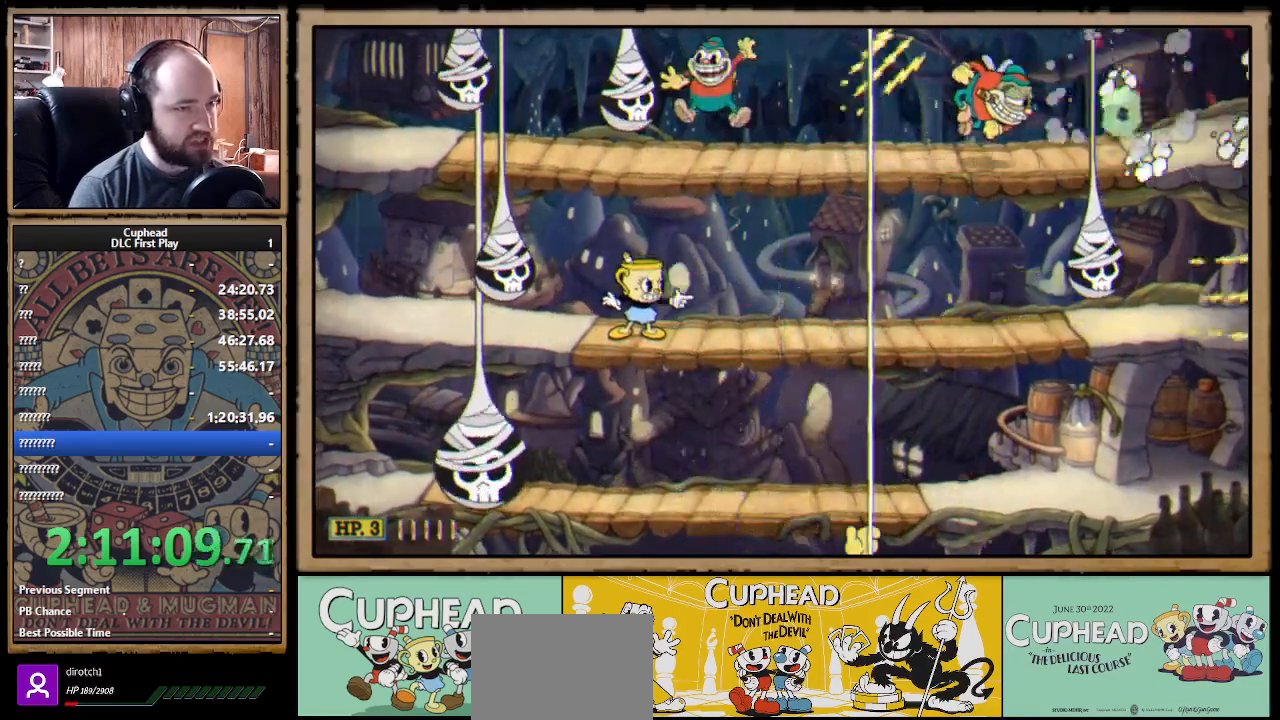
Gameplay with a controller (Xbox layout); each line is a JSON object with the inputs held at the frame after it. "events" lists button and stick changes between this image and that frame as [ms after this image, input, new state], when the widget could be followed in between. Not read: R3.
{"buttons": ["X", "R1"], "left_stick": "up", "right_stick": "center", "events": [[67, "A", "down"], [133, "A", "up"], [433, "left_stick", "up"]]}
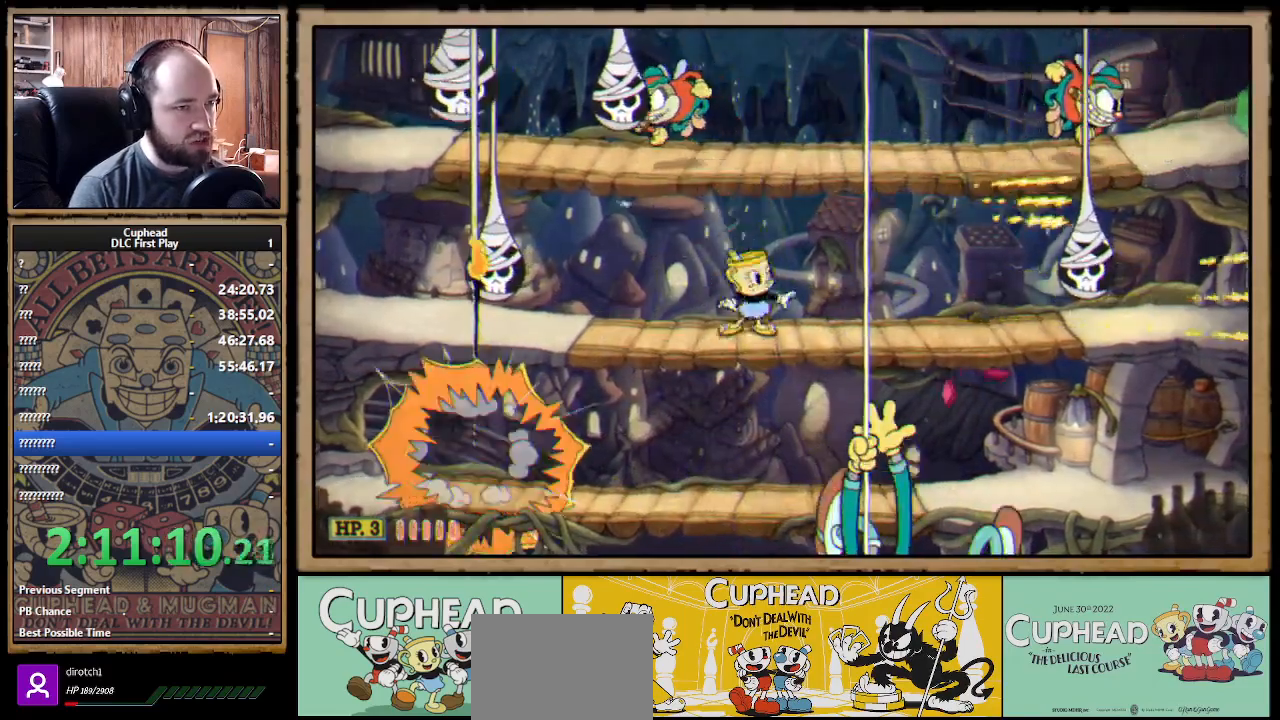
{"buttons": ["X", "R1"], "left_stick": "up-left", "right_stick": "center", "events": [[33, "left_stick", "up-left"]]}
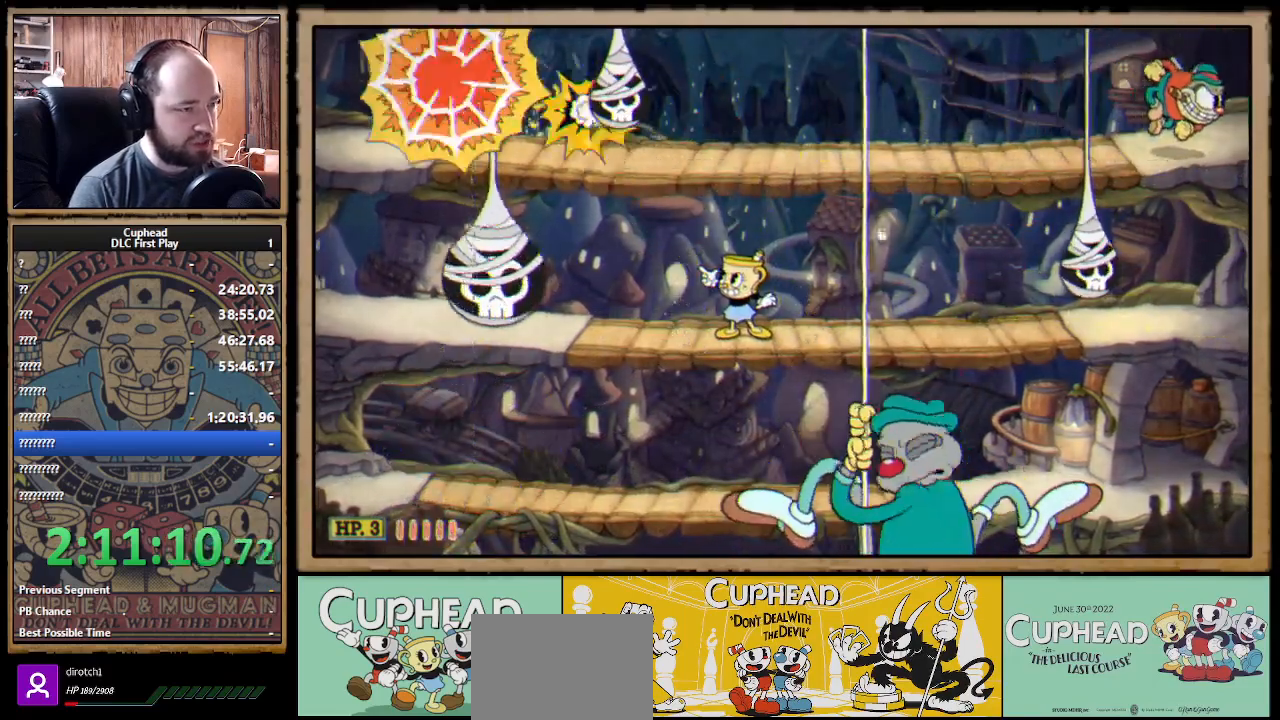
{"buttons": ["X", "R1"], "left_stick": "down", "right_stick": "center", "events": [[467, "left_stick", "down"]]}
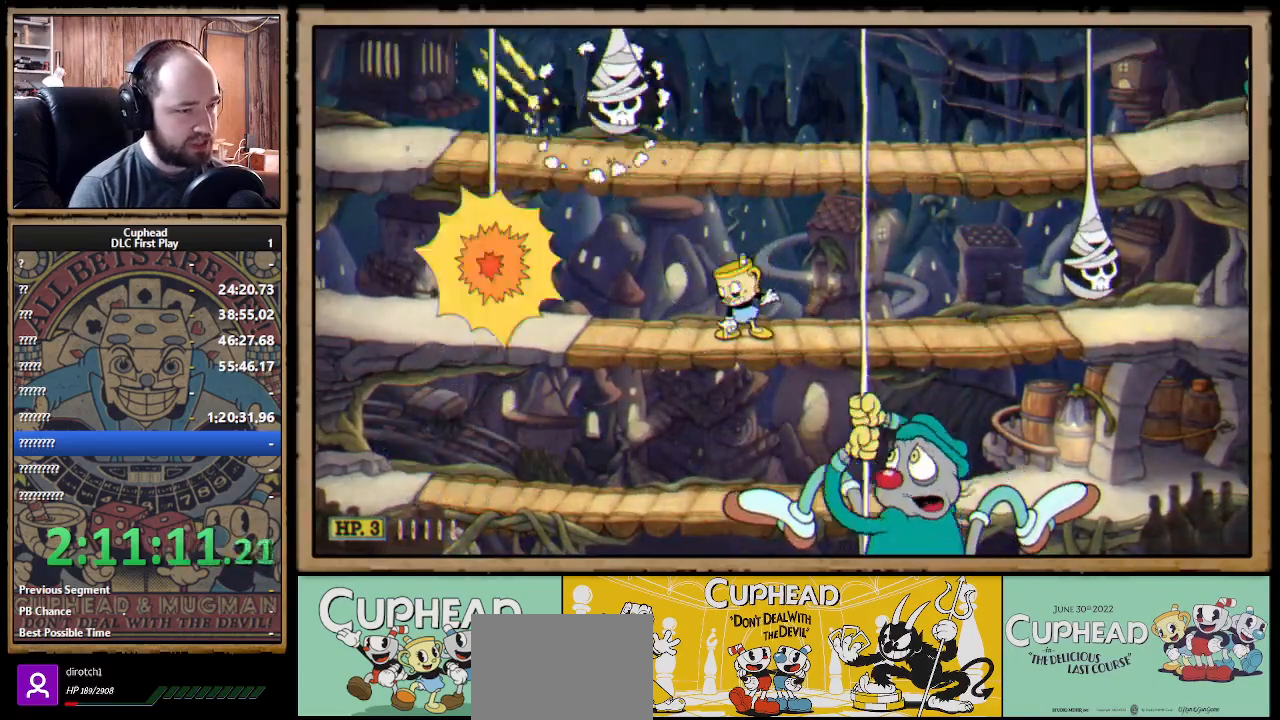
{"buttons": ["X", "R1"], "left_stick": "down-right", "right_stick": "center", "events": [[133, "left_stick", "down-right"]]}
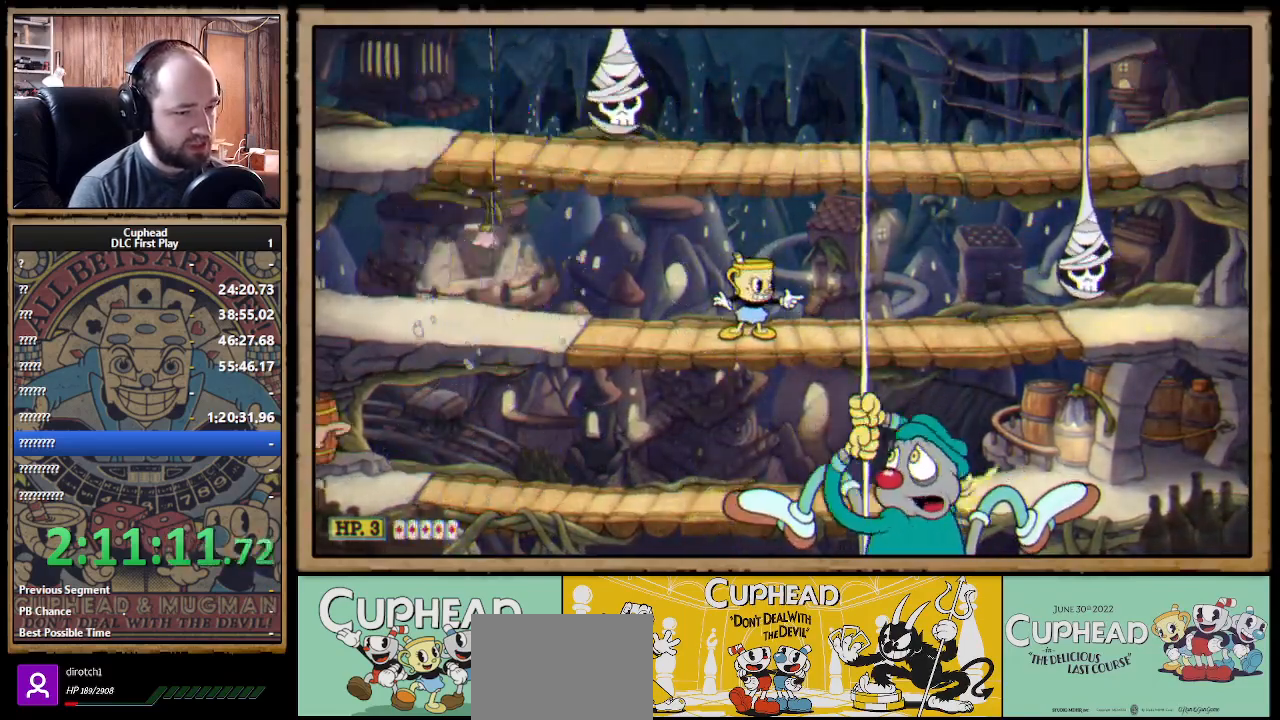
{"buttons": ["X", "R1"], "left_stick": "left", "right_stick": "center", "events": [[117, "left_stick", "left"], [267, "B", "down"], [383, "B", "up"]]}
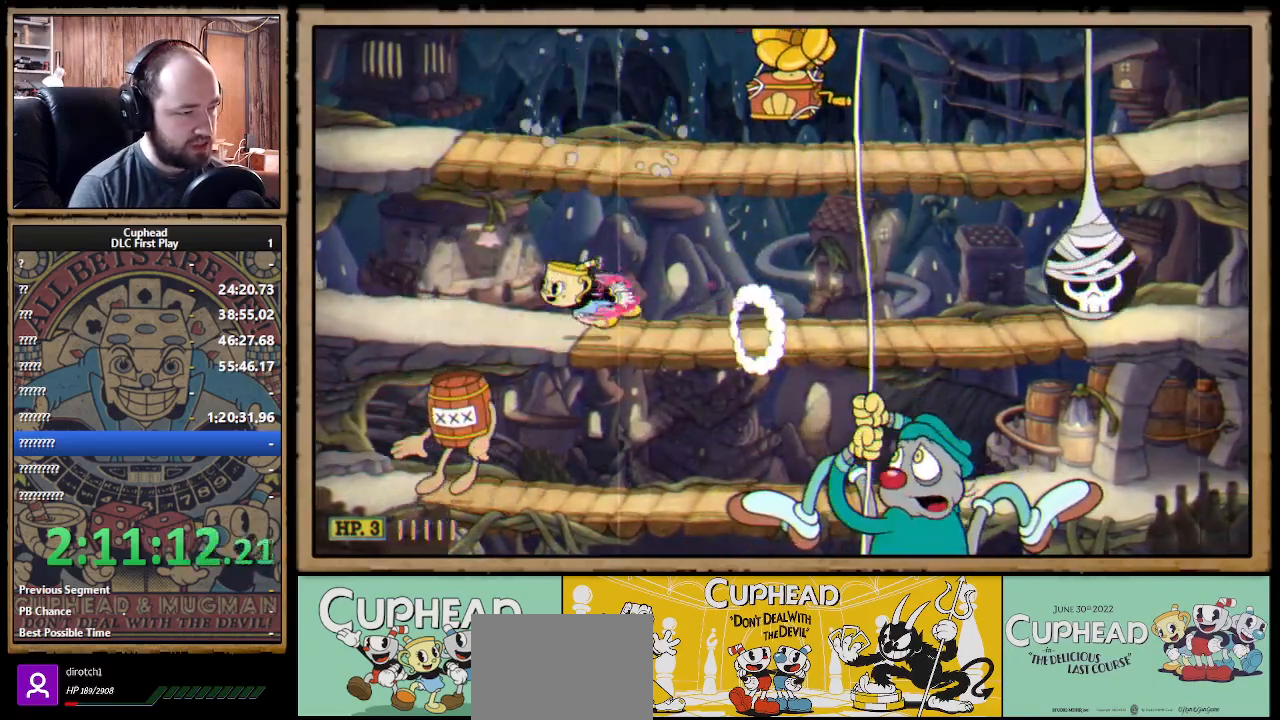
{"buttons": ["X", "R1"], "left_stick": "left", "right_stick": "center", "events": [[200, "A", "down"], [217, "A", "up"]]}
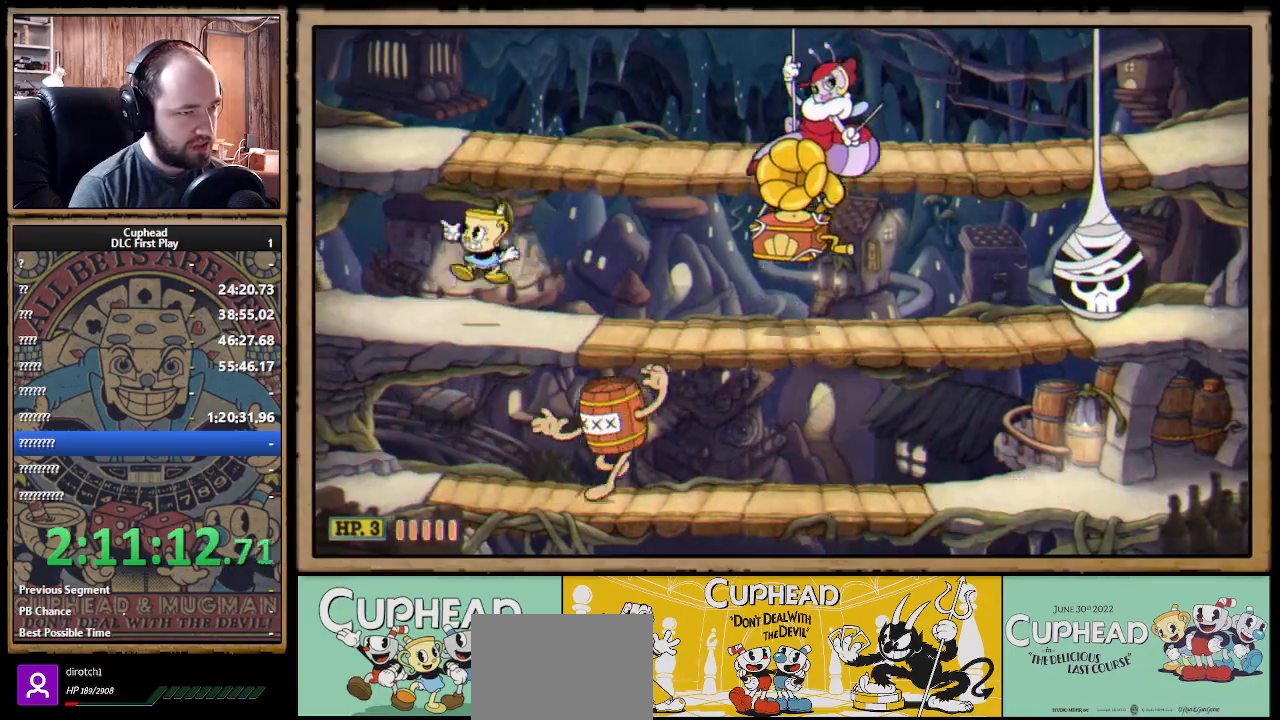
{"buttons": ["X", "R1"], "left_stick": "right", "right_stick": "center", "events": [[17, "left_stick", "center"], [67, "left_stick", "right"], [250, "left_stick", "center"], [400, "left_stick", "right"]]}
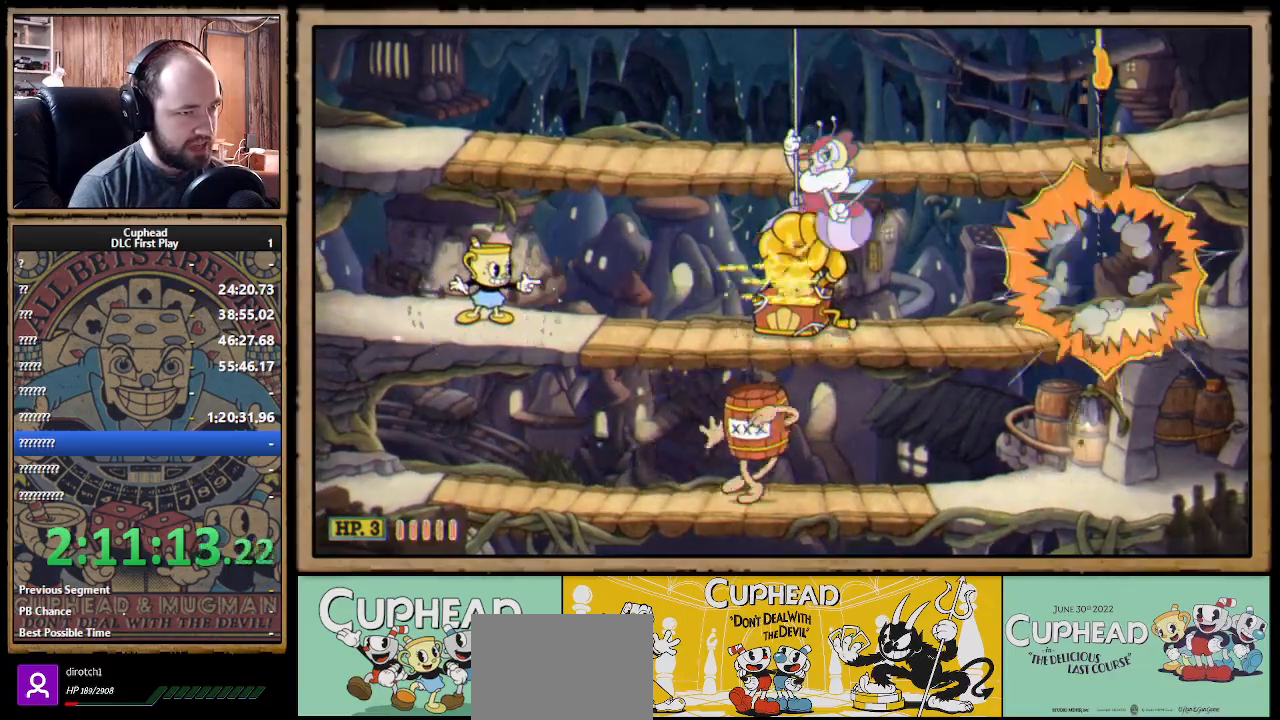
{"buttons": ["X", "R1"], "left_stick": "center", "right_stick": "center", "events": [[200, "left_stick", "center"]]}
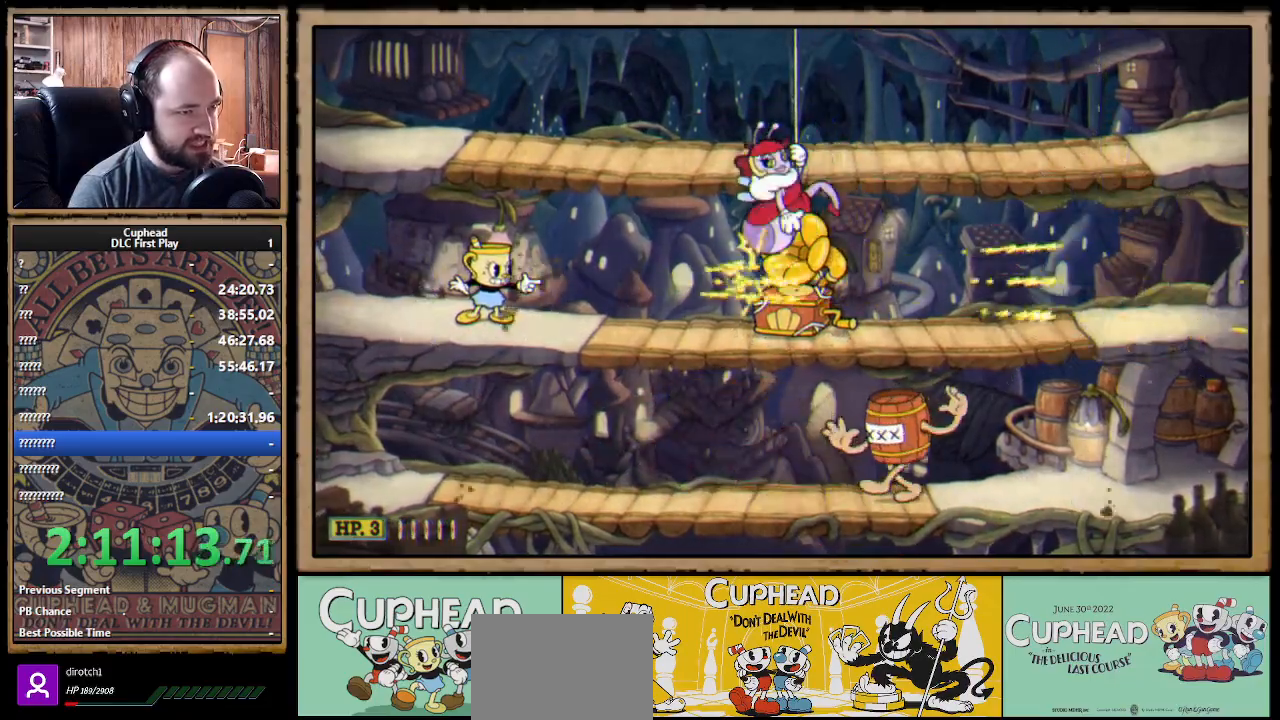
{"buttons": ["X", "Y", "R1"], "left_stick": "center", "right_stick": "center", "events": [[283, "Y", "down"], [300, "Y", "up"], [500, "Y", "down"]]}
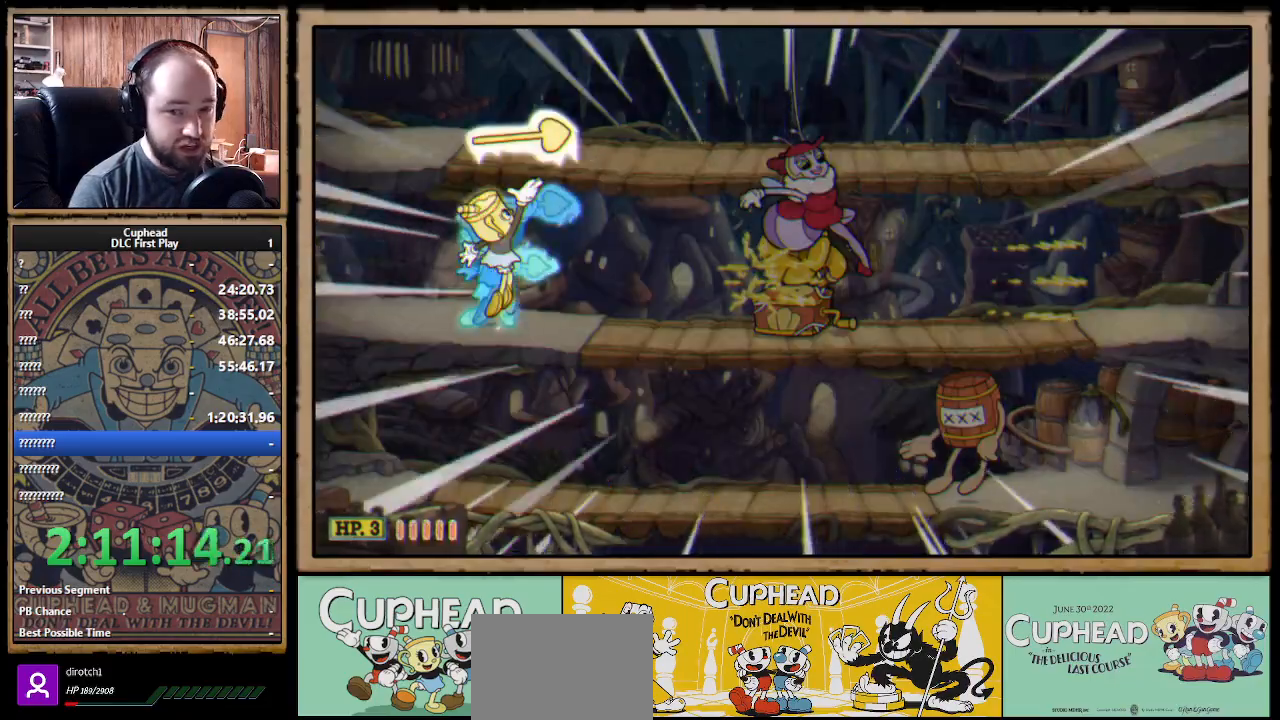
{"buttons": ["X", "R1"], "left_stick": "center", "right_stick": "center", "events": [[67, "Y", "up"]]}
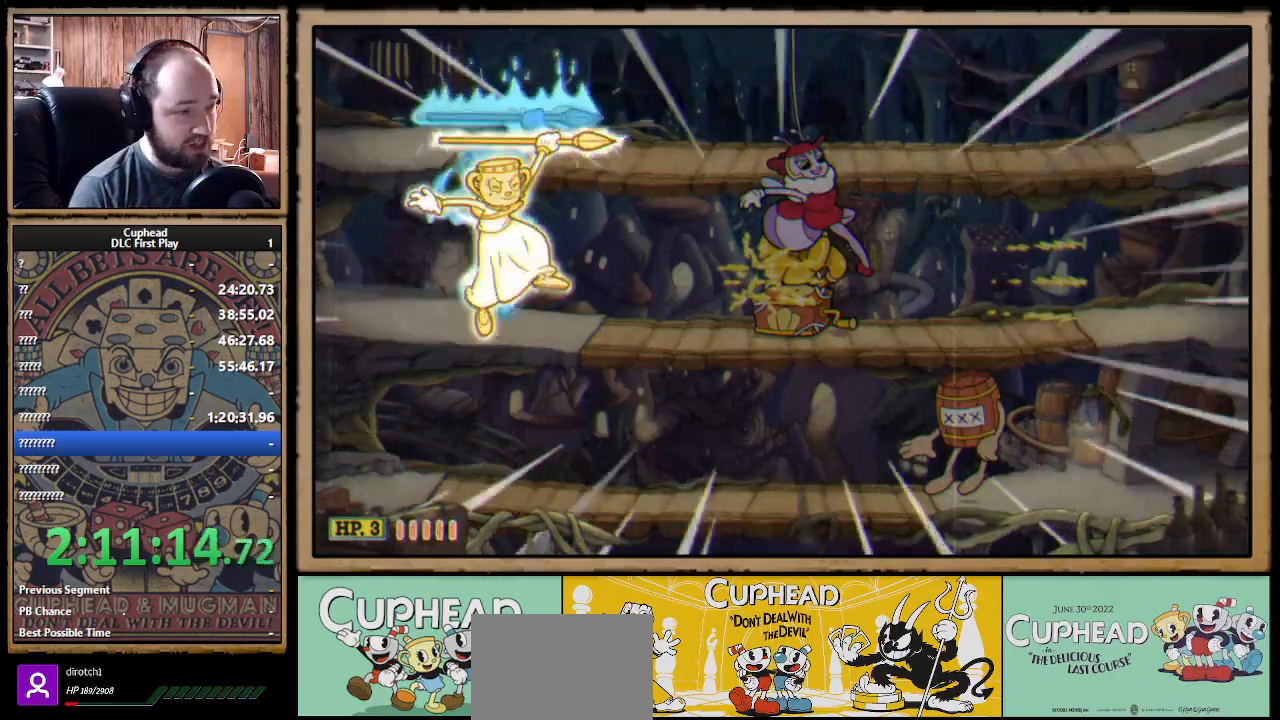
{"buttons": ["X", "R1"], "left_stick": "center", "right_stick": "center", "events": []}
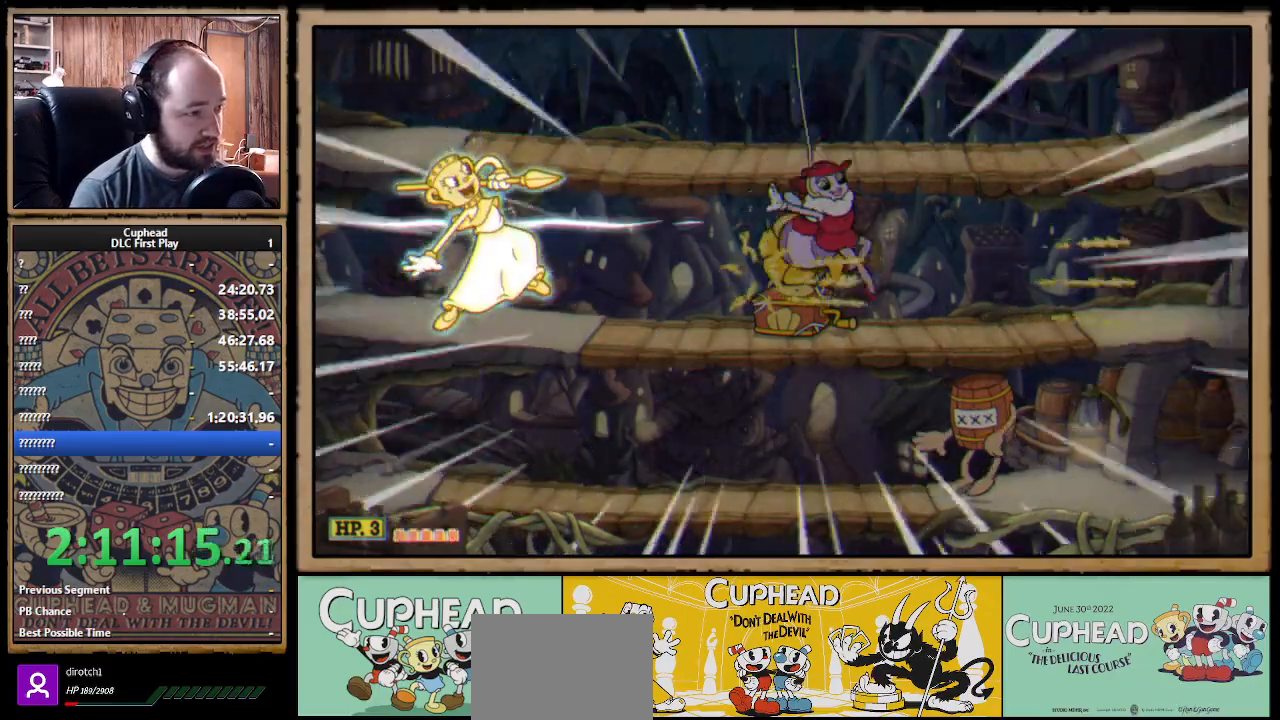
{"buttons": ["X", "R1"], "left_stick": "center", "right_stick": "center", "events": []}
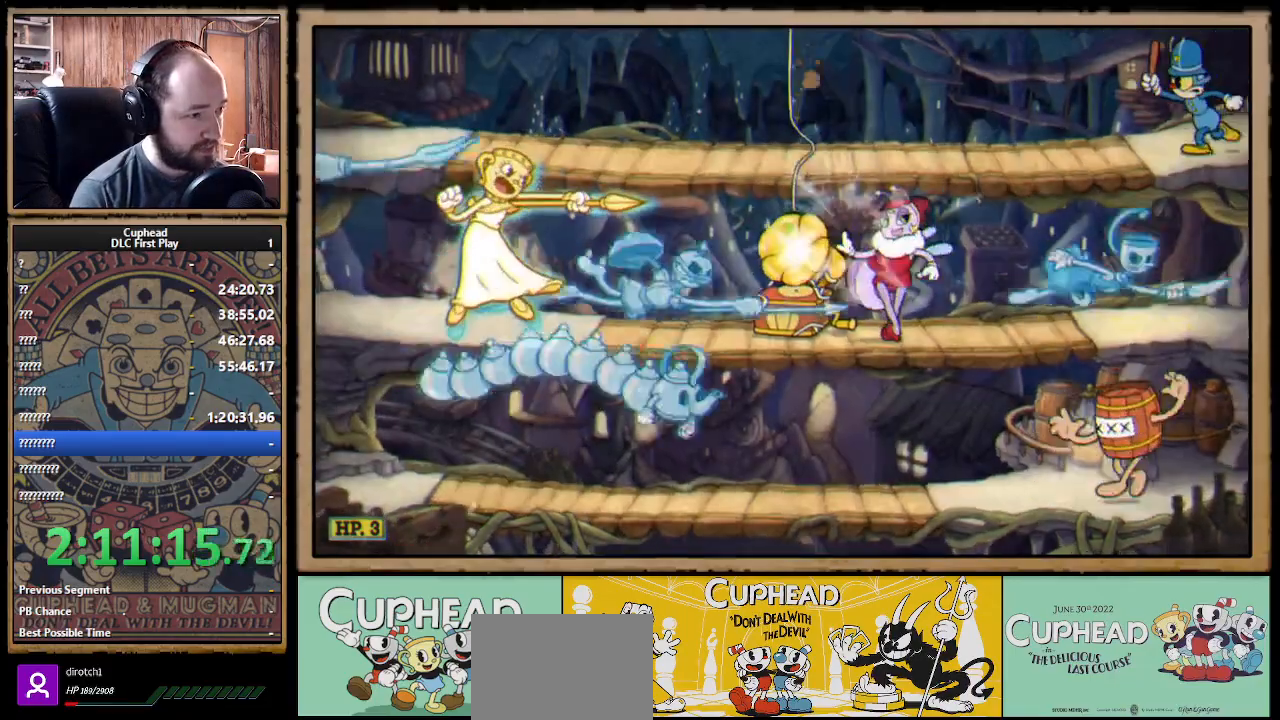
{"buttons": ["X", "R1"], "left_stick": "center", "right_stick": "center", "events": []}
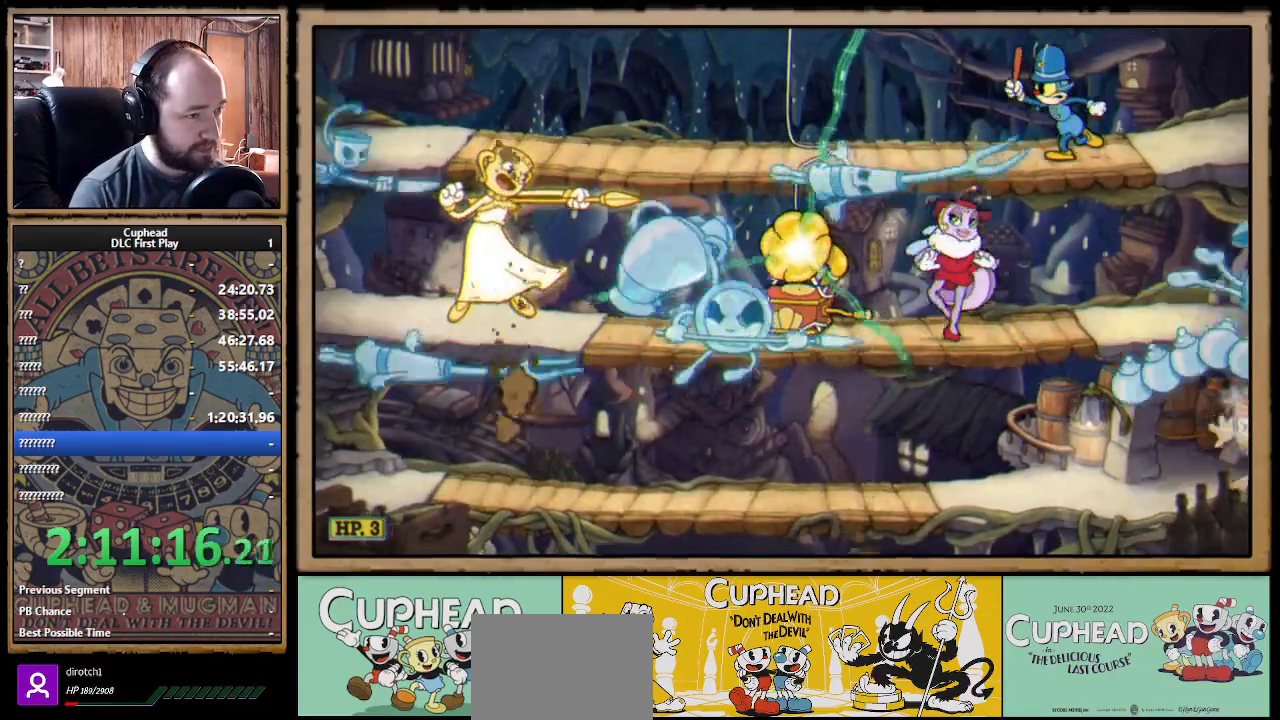
{"buttons": ["X", "R1"], "left_stick": "center", "right_stick": "center", "events": []}
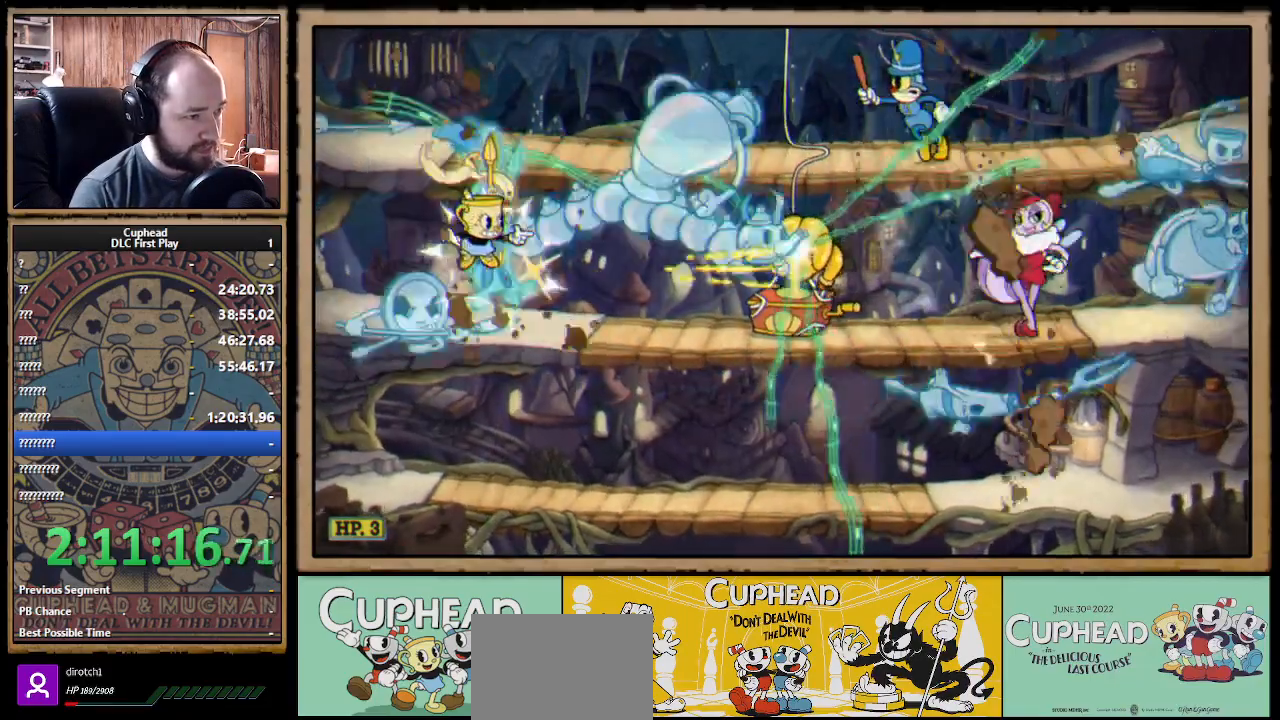
{"buttons": ["X", "R1"], "left_stick": "right", "right_stick": "center", "events": [[333, "left_stick", "right"]]}
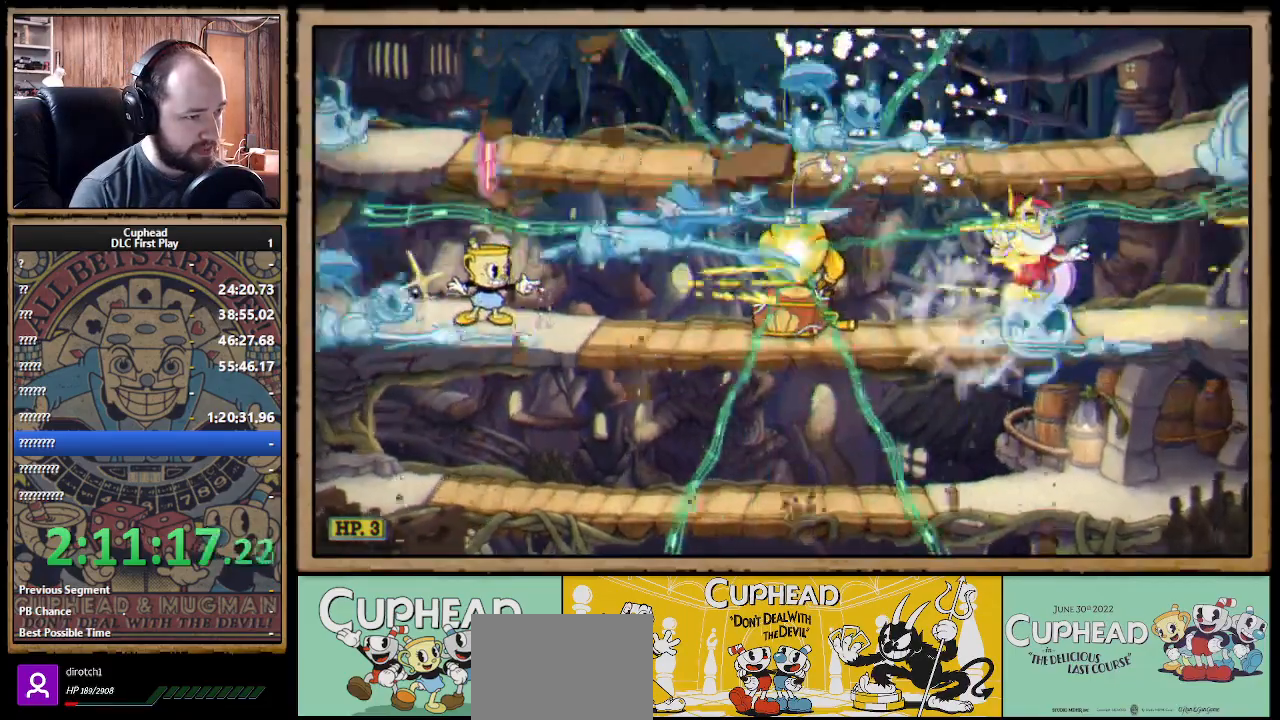
{"buttons": ["X", "R1"], "left_stick": "right", "right_stick": "center", "events": []}
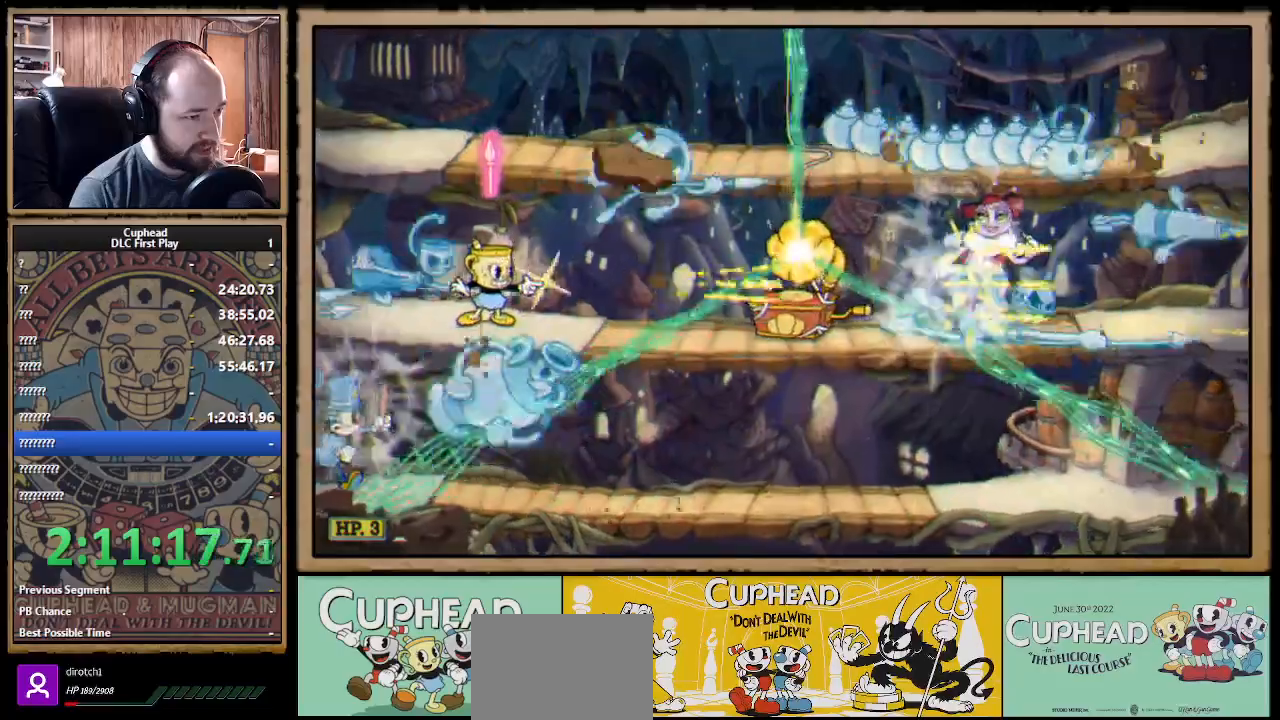
{"buttons": ["X", "R1"], "left_stick": "right", "right_stick": "center", "events": []}
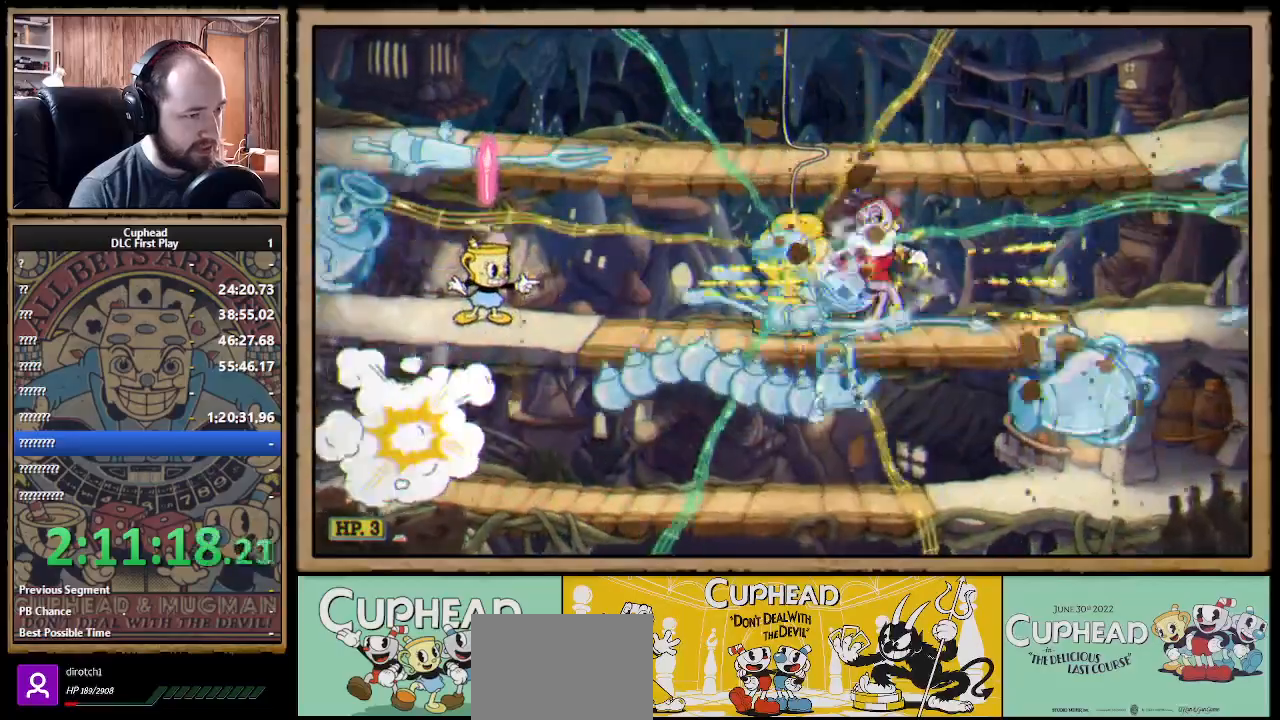
{"buttons": ["X", "R1"], "left_stick": "right", "right_stick": "center", "events": []}
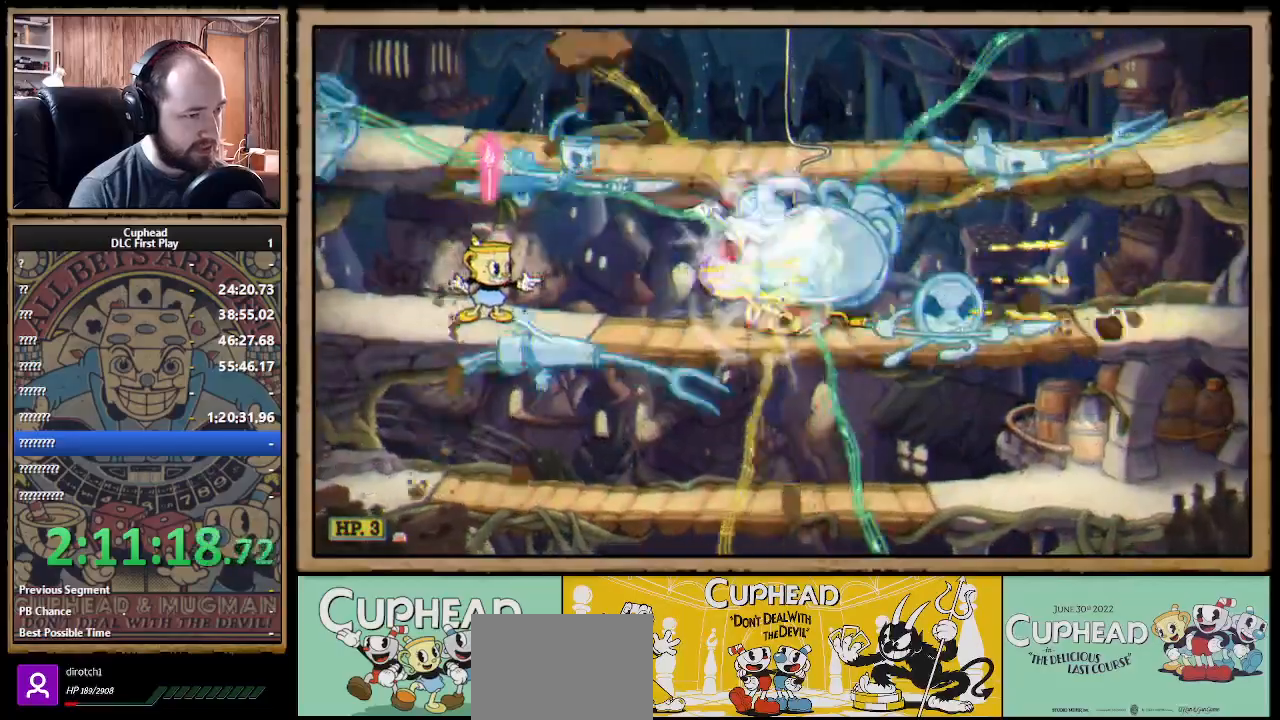
{"buttons": ["X", "R1"], "left_stick": "center", "right_stick": "center", "events": [[333, "left_stick", "center"], [433, "A", "down"], [500, "A", "up"]]}
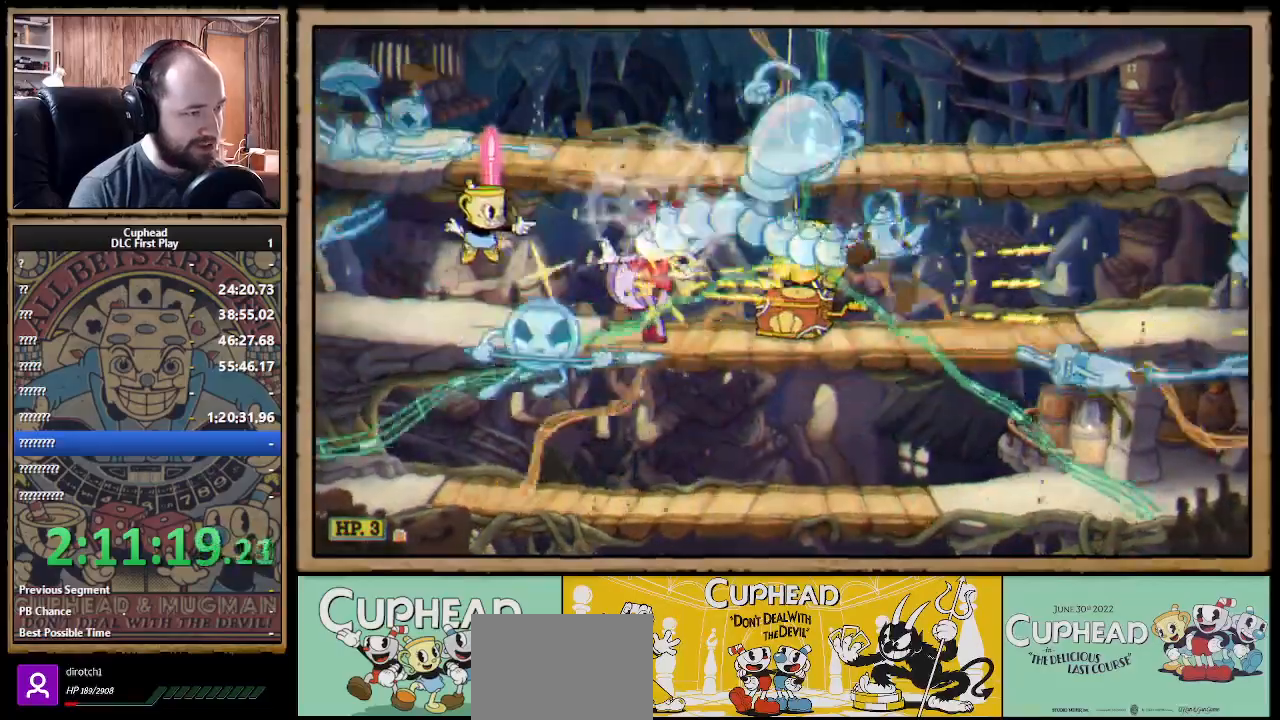
{"buttons": ["X", "R1"], "left_stick": "right", "right_stick": "center", "events": [[67, "A", "down"], [183, "left_stick", "right"], [367, "B", "down"], [467, "A", "up"], [467, "B", "up"]]}
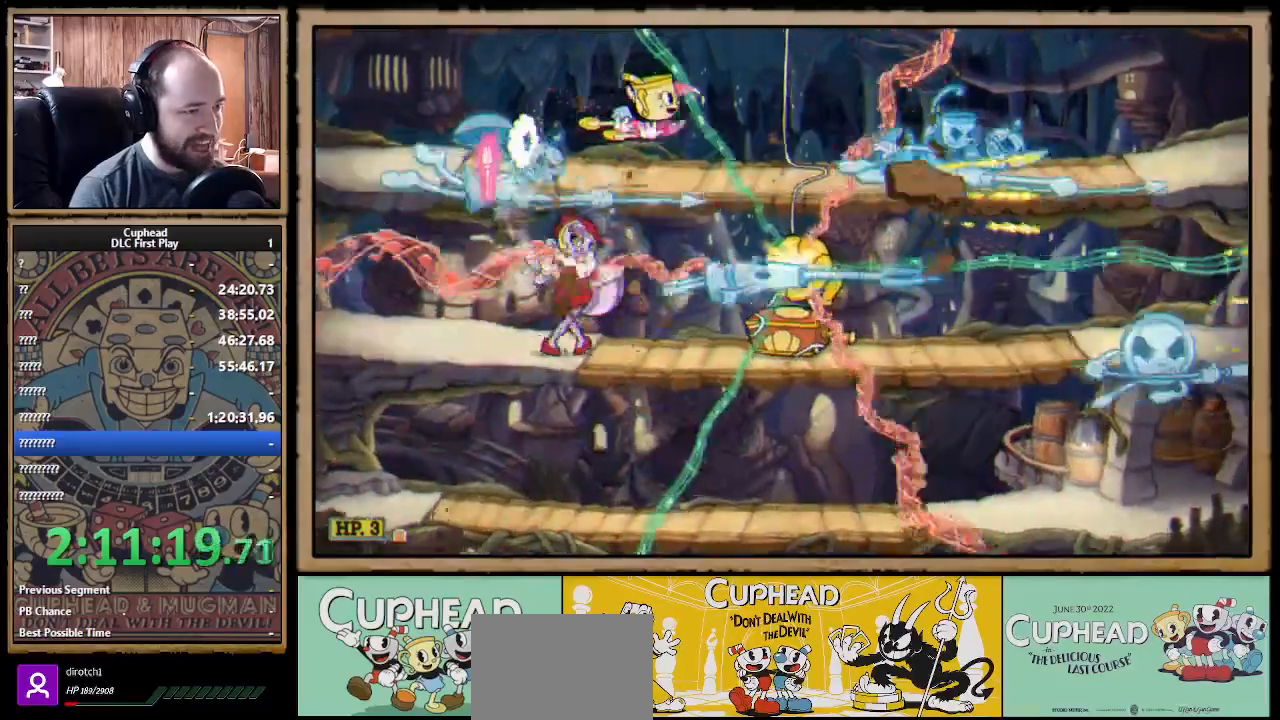
{"buttons": ["X", "R1"], "left_stick": "right", "right_stick": "center", "events": [[317, "A", "down"], [383, "B", "down"], [433, "A", "up"], [450, "B", "up"]]}
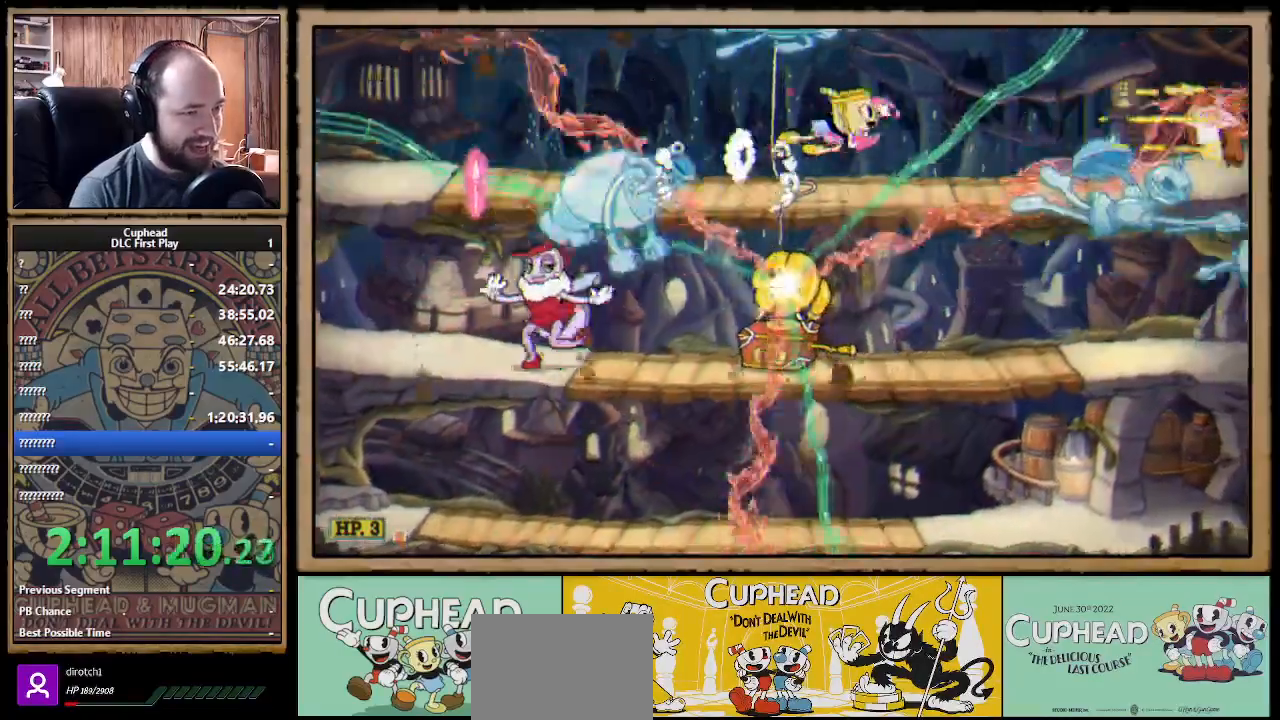
{"buttons": ["X", "R1"], "left_stick": "down", "right_stick": "center", "events": [[283, "left_stick", "center"], [383, "left_stick", "down"]]}
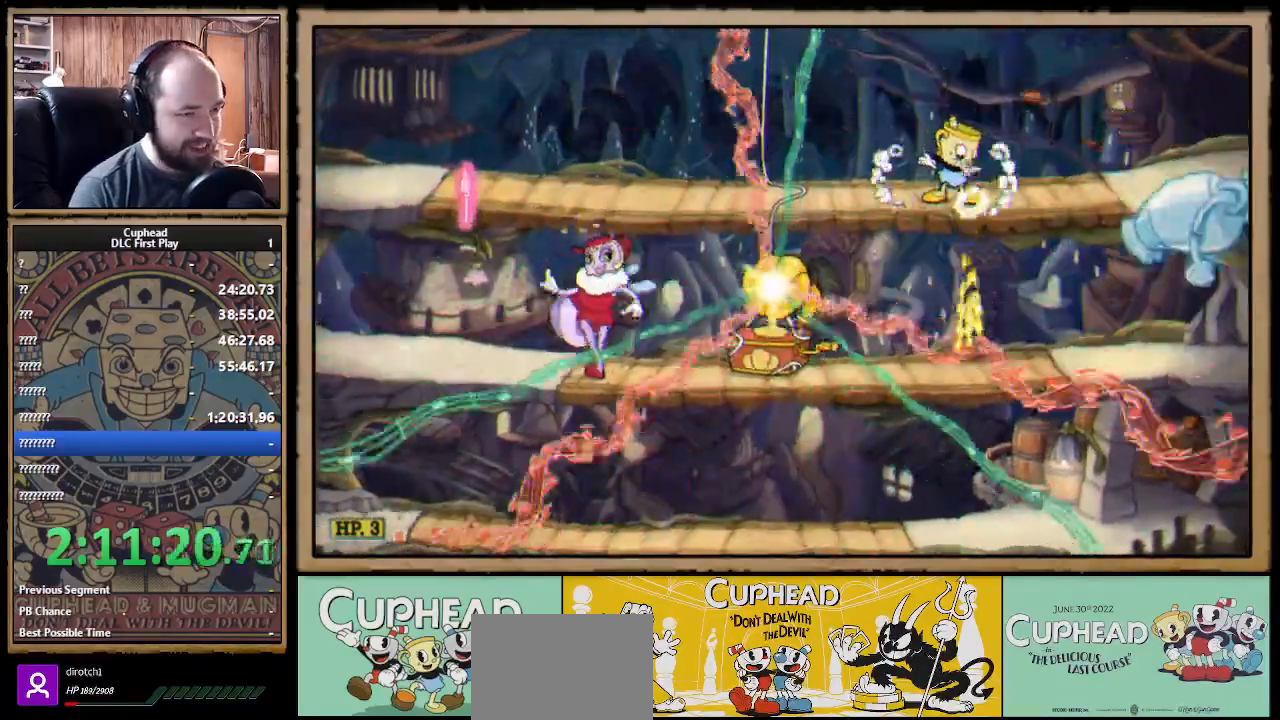
{"buttons": ["X", "R1"], "left_stick": "down-left", "right_stick": "center", "events": [[117, "A", "down"], [217, "A", "up"], [250, "left_stick", "right"], [500, "left_stick", "down-left"]]}
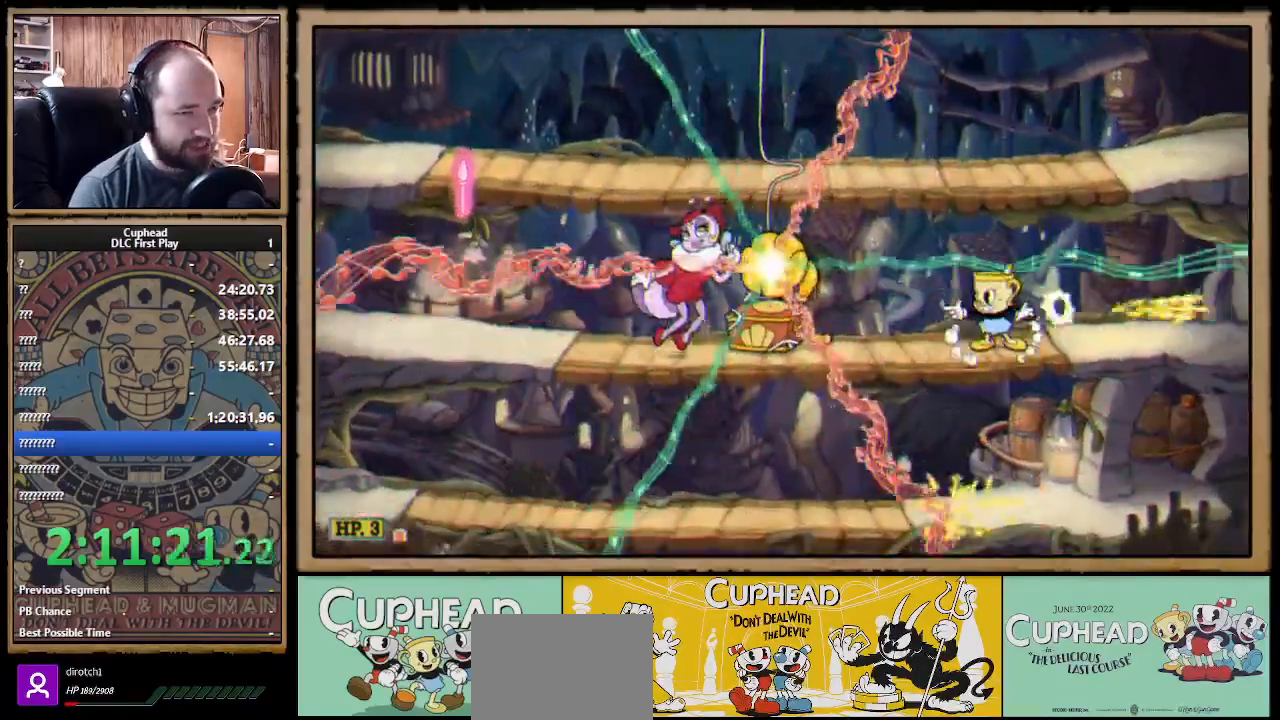
{"buttons": ["X", "R1"], "left_stick": "up-left", "right_stick": "center", "events": [[100, "A", "down"], [200, "A", "up"], [300, "left_stick", "up-left"]]}
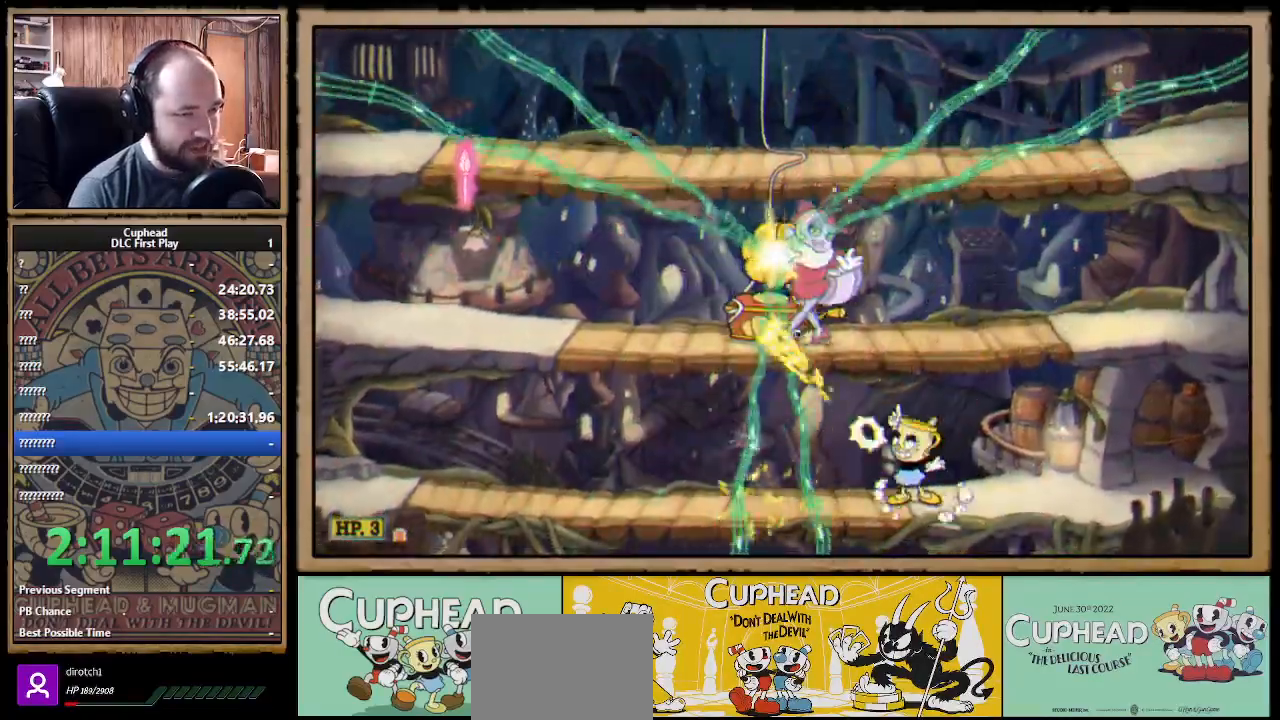
{"buttons": ["X", "R1"], "left_stick": "up-left", "right_stick": "center", "events": [[217, "B", "down"], [250, "Y", "down"], [333, "B", "up"], [333, "Y", "up"]]}
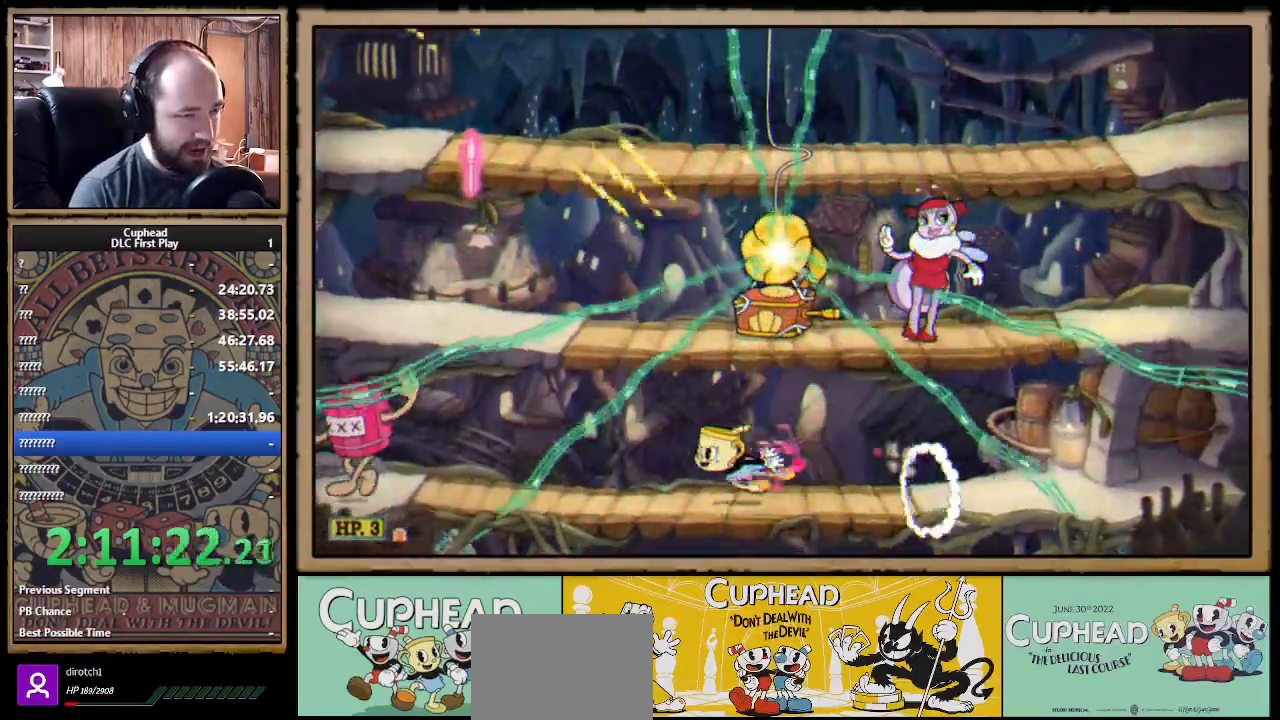
{"buttons": ["X", "R1"], "left_stick": "right", "right_stick": "center", "events": [[33, "A", "down"], [83, "B", "down"], [167, "A", "up"], [167, "B", "up"], [267, "left_stick", "center"], [317, "left_stick", "right"]]}
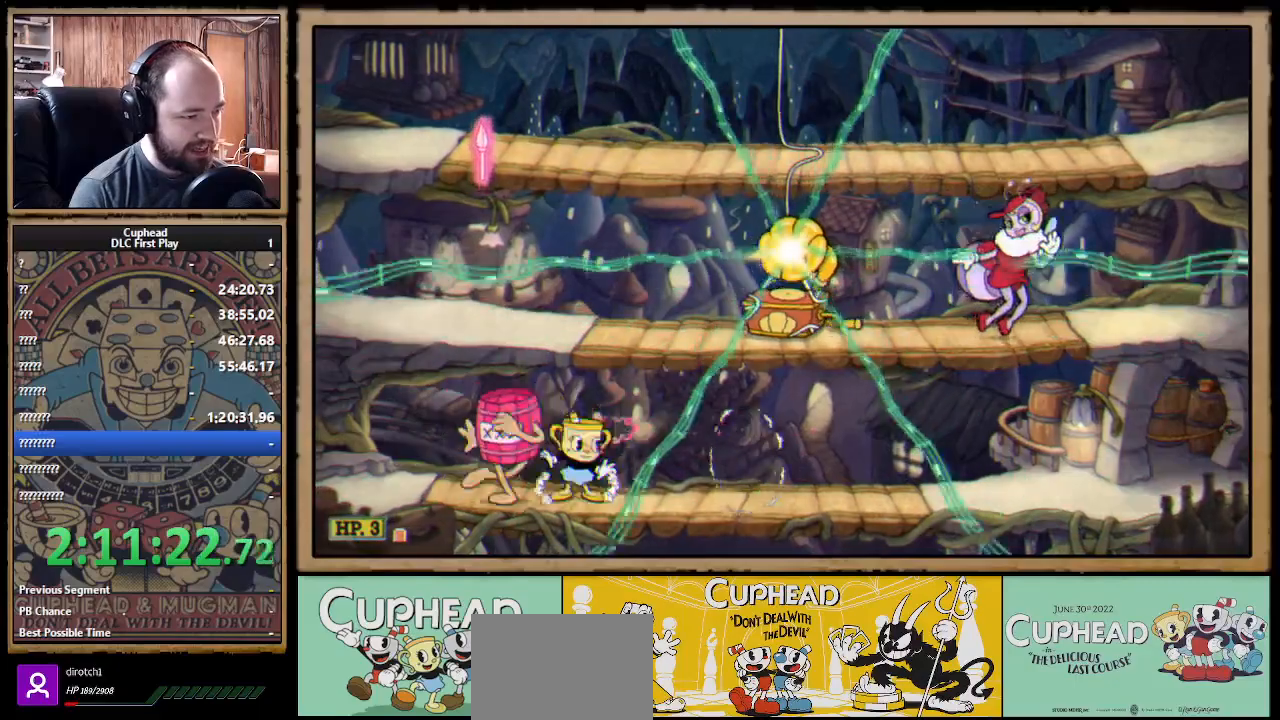
{"buttons": ["X", "R1"], "left_stick": "up-left", "right_stick": "center", "events": [[17, "A", "down"], [167, "A", "up"], [250, "A", "down"], [283, "left_stick", "up-left"], [433, "A", "up"]]}
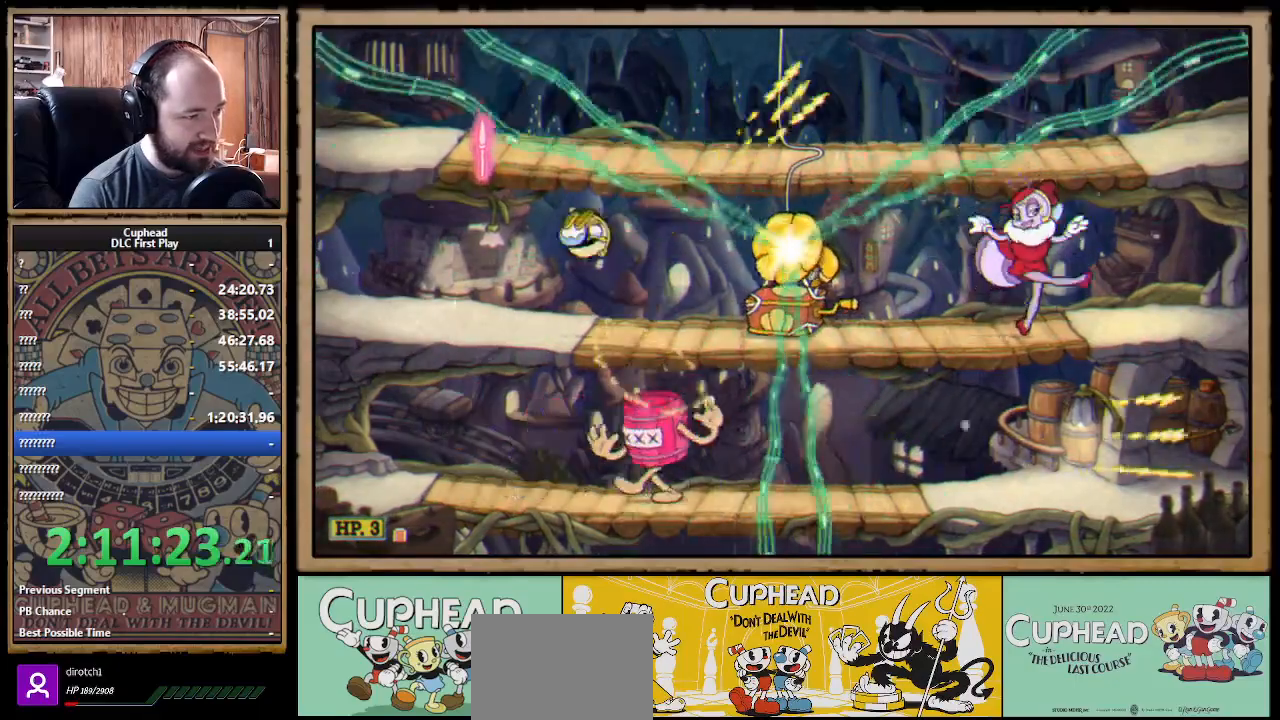
{"buttons": ["A", "B", "X", "R1"], "left_stick": "left", "right_stick": "center", "events": [[317, "A", "down"], [317, "left_stick", "right"], [400, "left_stick", "left"], [483, "B", "down"]]}
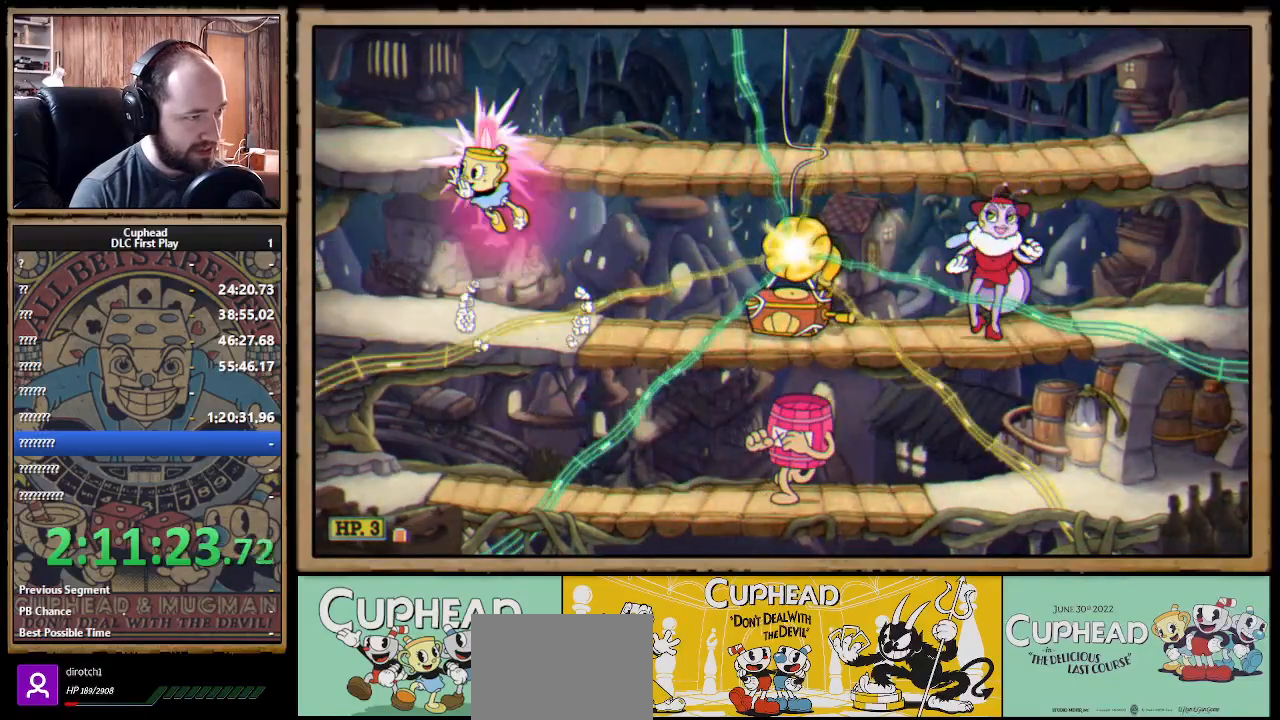
{"buttons": ["X", "R1"], "left_stick": "center", "right_stick": "center", "events": [[67, "A", "up"], [67, "B", "up"], [167, "left_stick", "right"], [467, "left_stick", "center"]]}
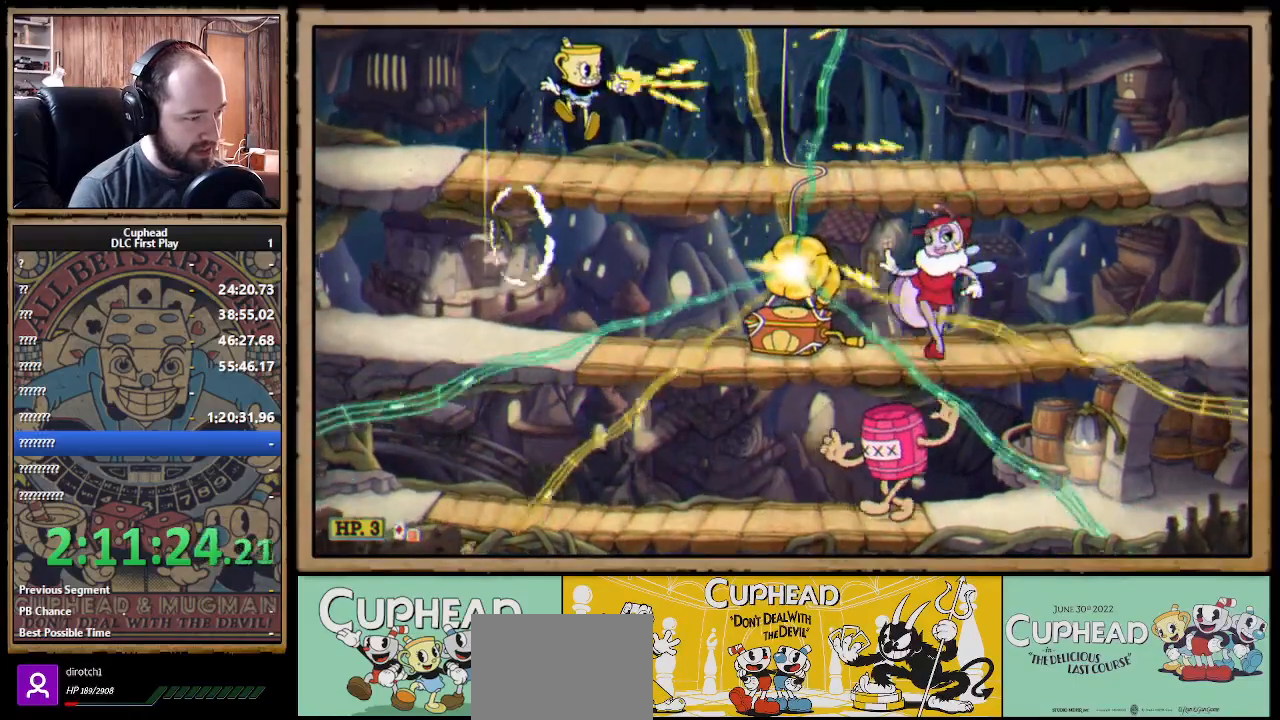
{"buttons": ["X", "R1"], "left_stick": "center", "right_stick": "center", "events": [[50, "left_stick", "down-right"], [217, "A", "down"], [300, "A", "up"], [383, "left_stick", "center"]]}